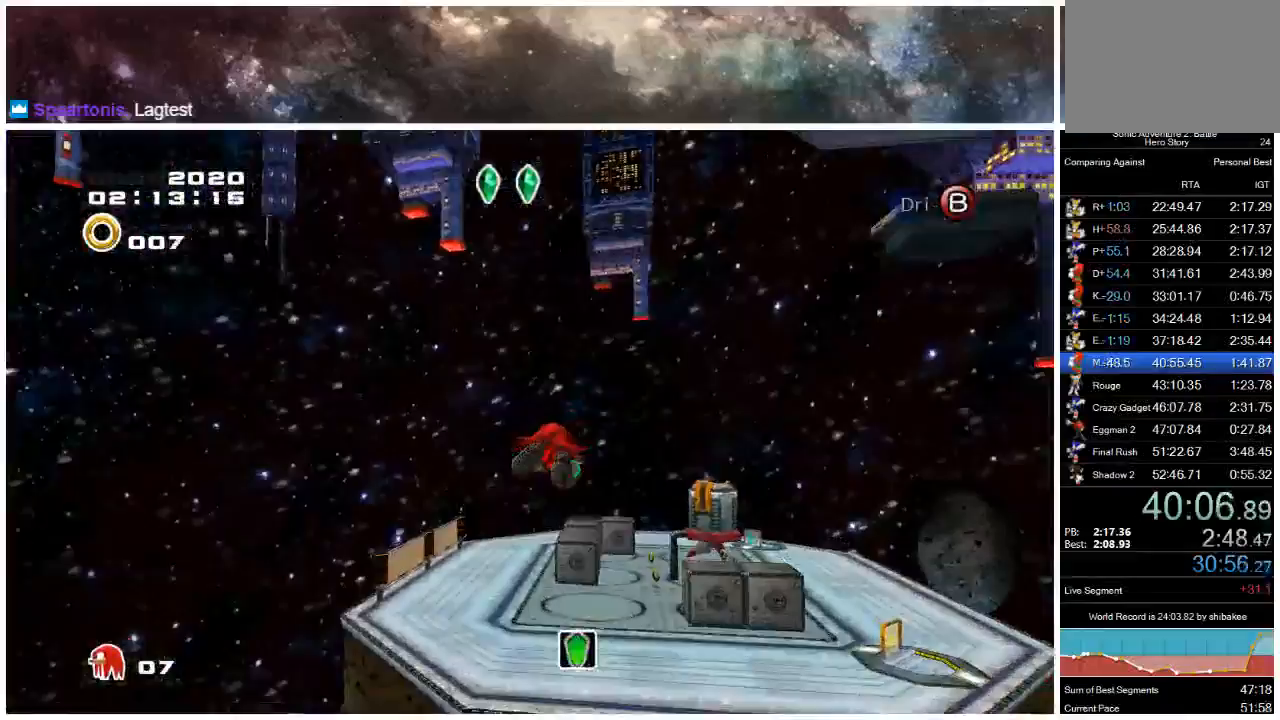
Gameplay with a controller (Xbox layout); each line is a JSON object with the inputs held at the frame after it. "events" lists button and stick changes between this image and that frame as [ms after this image, input, new state], when the widget could be followed in between. Not read: L1 L2 R1 R2.
{"buttons": ["A"], "left_stick": "up", "right_stick": "center", "events": []}
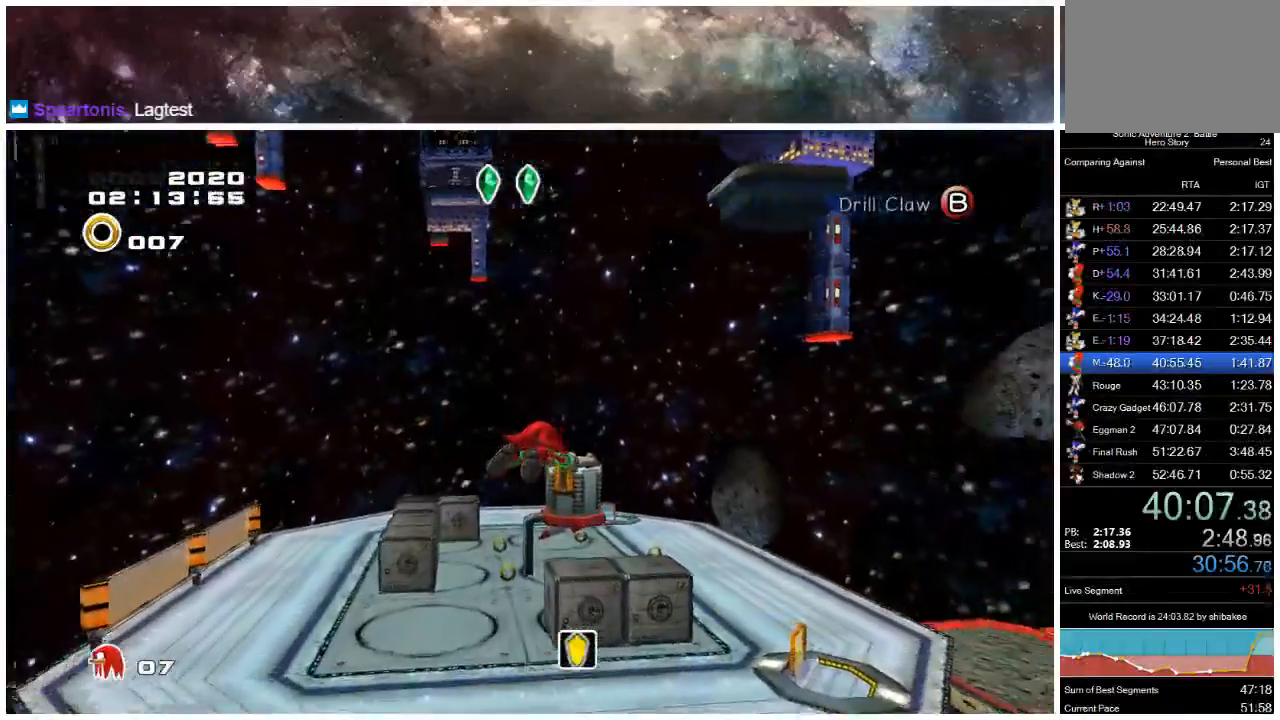
{"buttons": ["X"], "left_stick": "up", "right_stick": "center", "events": [[200, "X", "down"], [233, "A", "up"], [300, "X", "up"], [400, "X", "down"]]}
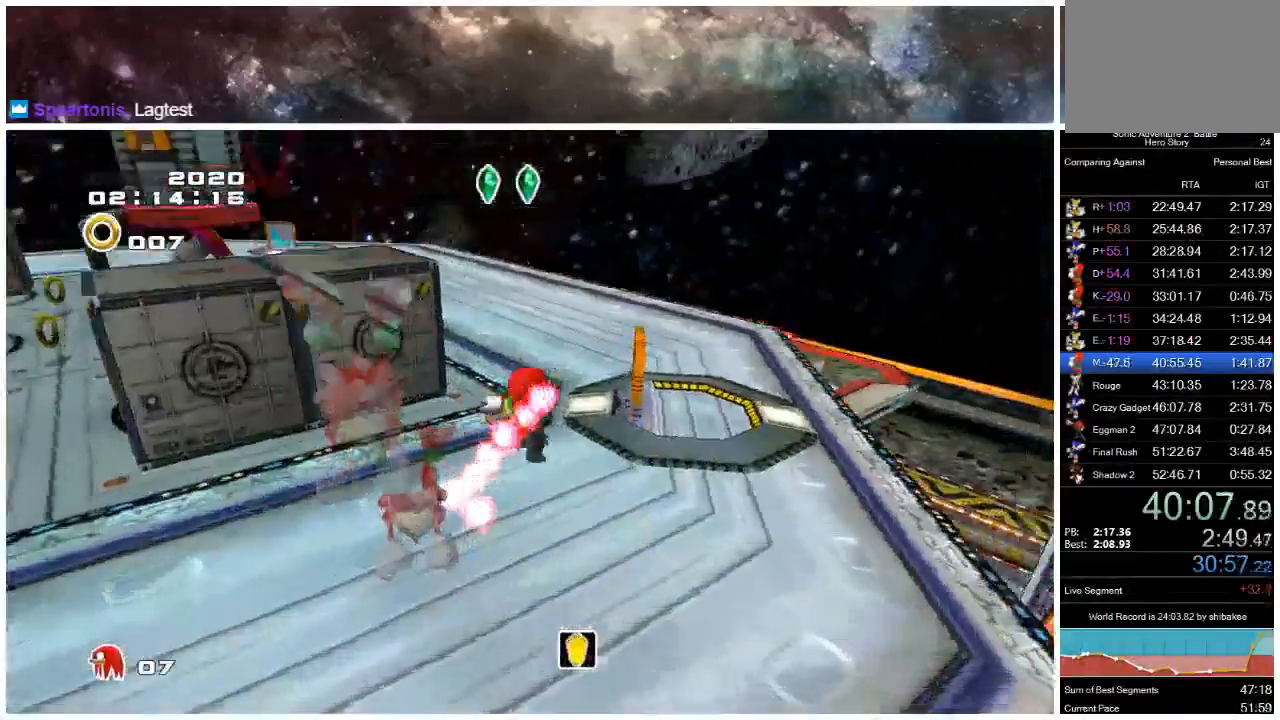
{"buttons": [], "left_stick": "up-left", "right_stick": "center", "events": [[167, "X", "up"], [267, "left_stick", "up-left"]]}
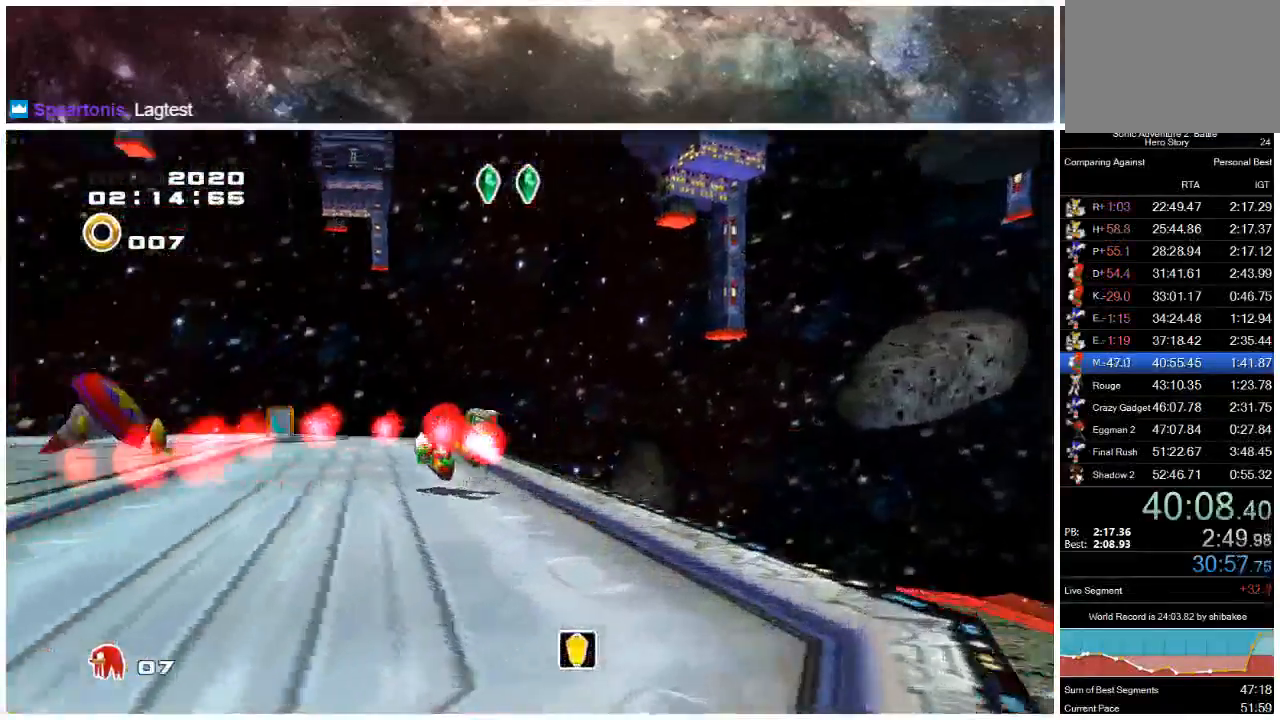
{"buttons": [], "left_stick": "up-right", "right_stick": "center", "events": [[50, "A", "down"], [150, "left_stick", "up"], [267, "left_stick", "up-right"], [383, "A", "up"]]}
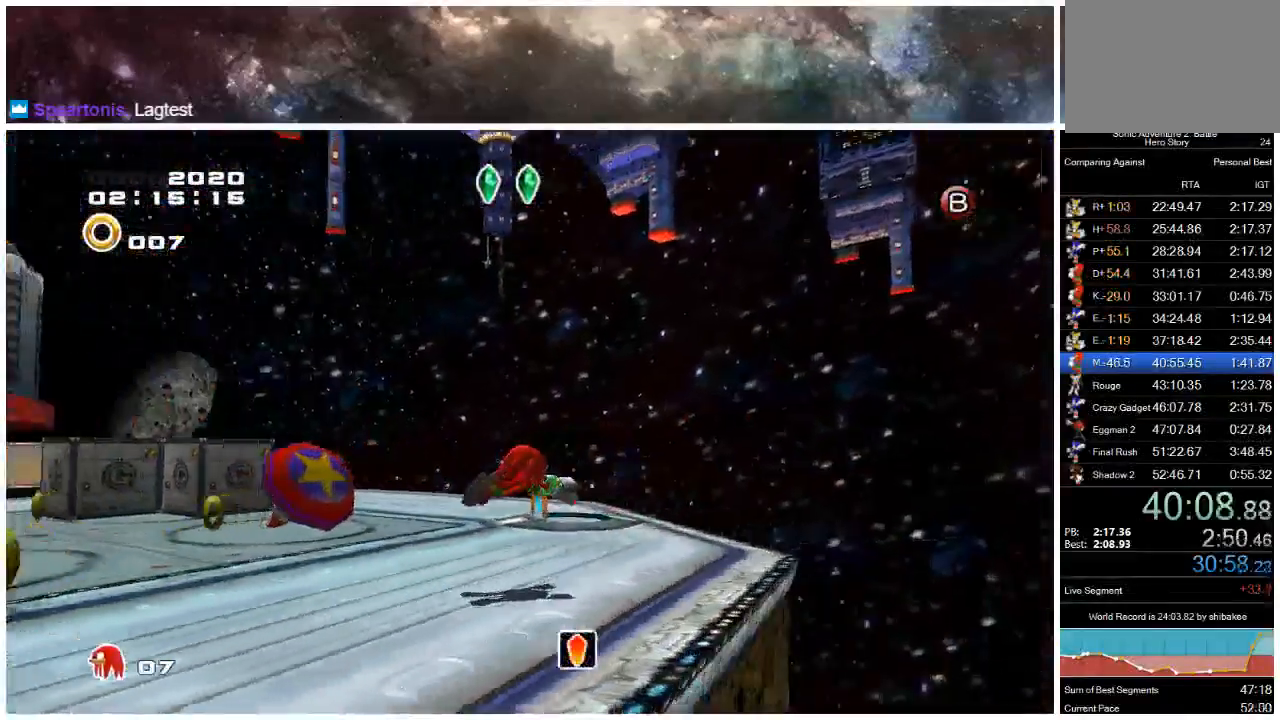
{"buttons": [], "left_stick": "right", "right_stick": "center", "events": [[233, "left_stick", "up"], [317, "A", "down"], [333, "left_stick", "up-right"], [417, "A", "up"], [450, "left_stick", "right"]]}
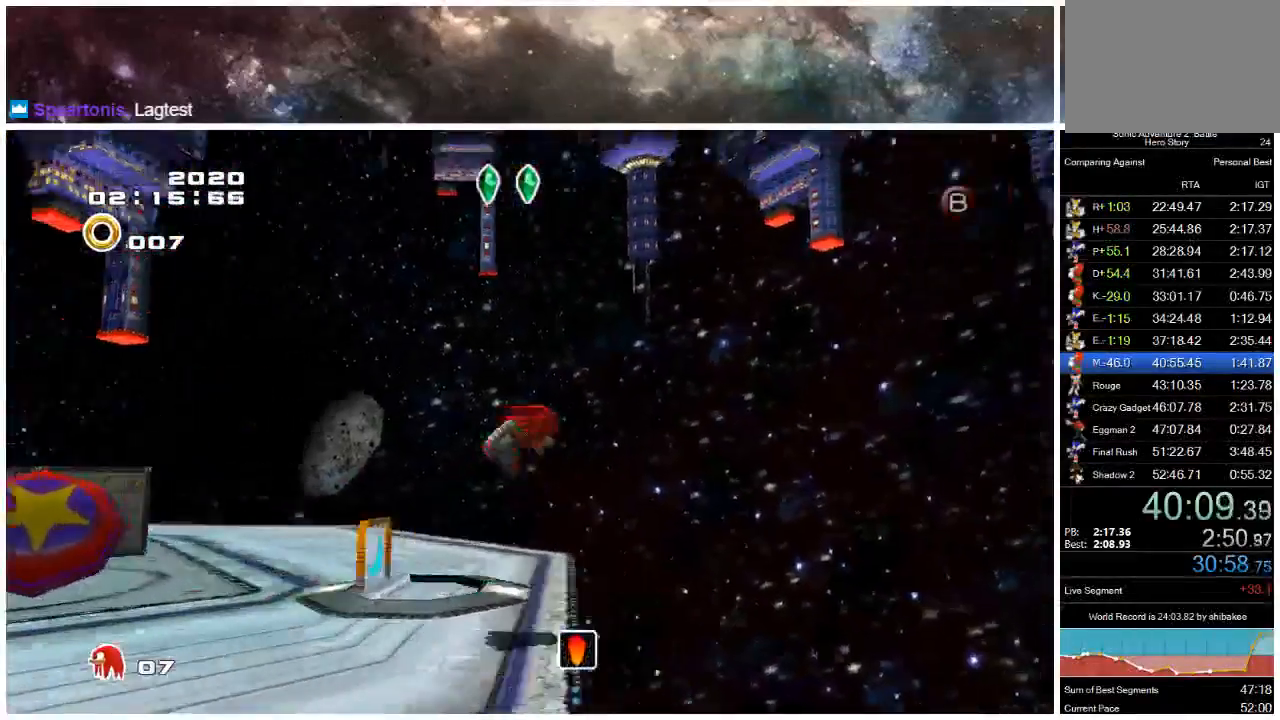
{"buttons": [], "left_stick": "up", "right_stick": "center", "events": [[500, "left_stick", "up"]]}
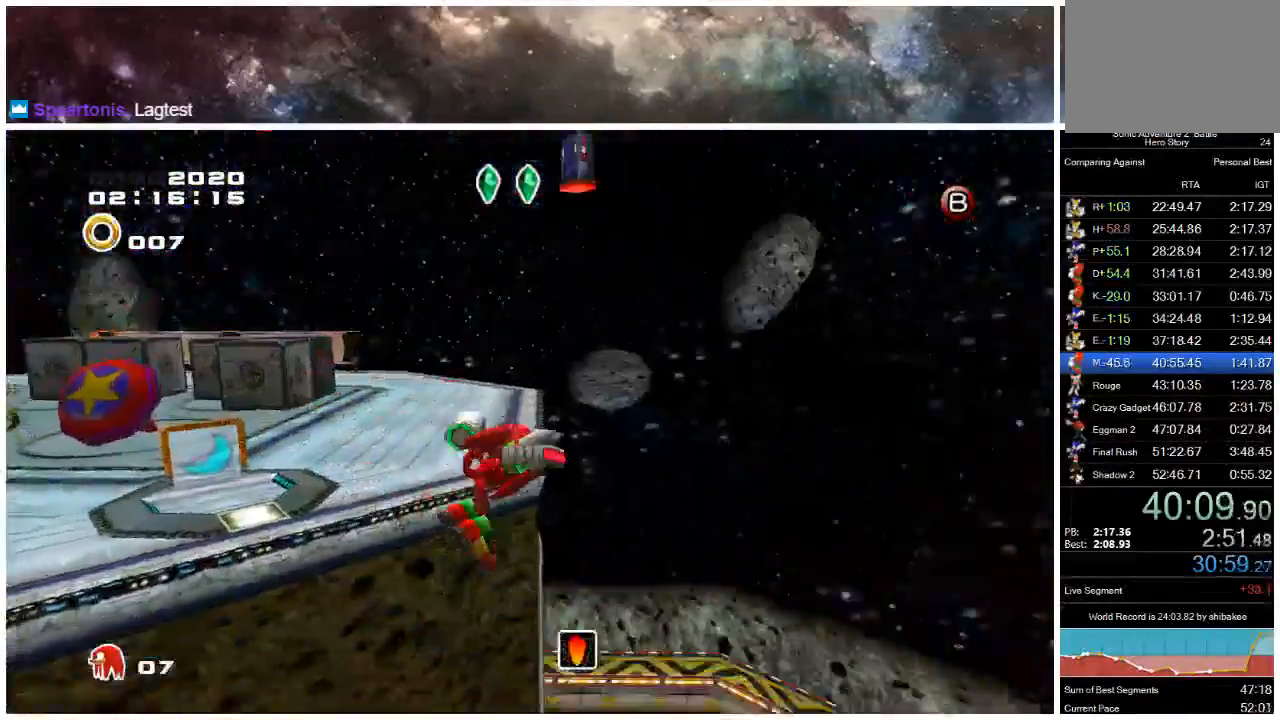
{"buttons": ["A"], "left_stick": "up-left", "right_stick": "center", "events": [[217, "left_stick", "up-left"], [333, "A", "down"]]}
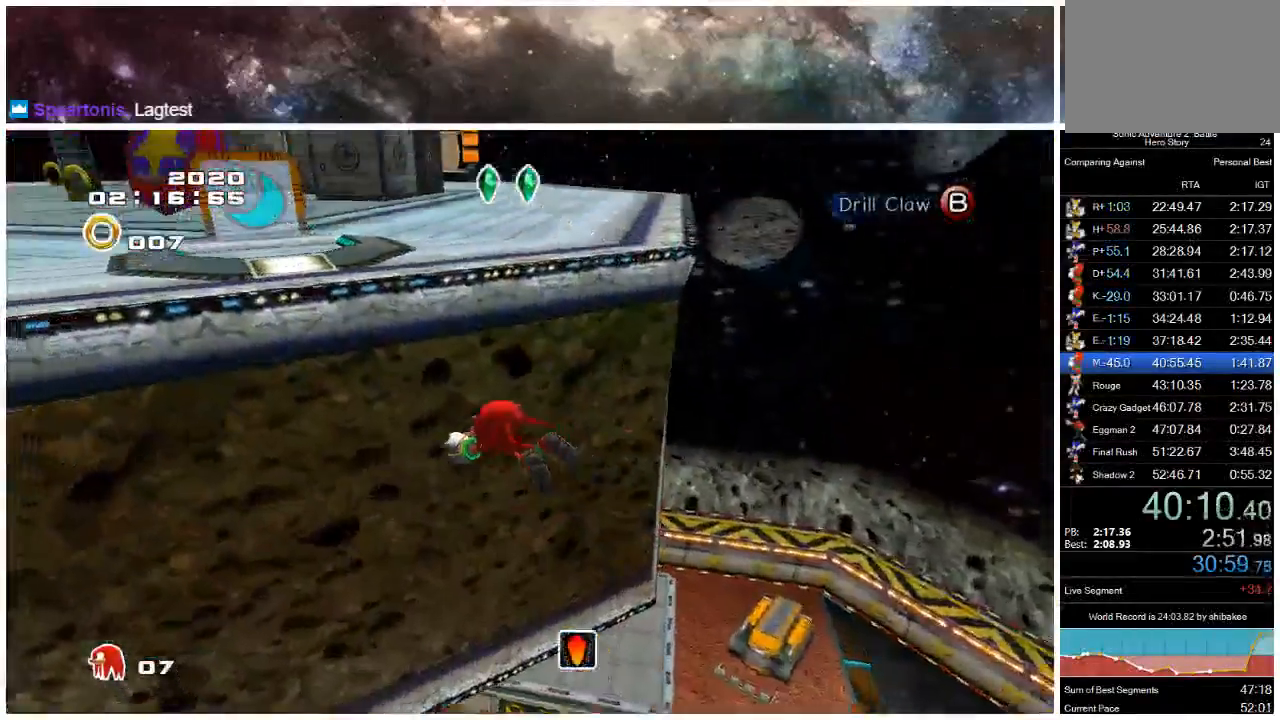
{"buttons": [], "left_stick": "left", "right_stick": "center", "events": [[267, "A", "up"], [333, "left_stick", "left"]]}
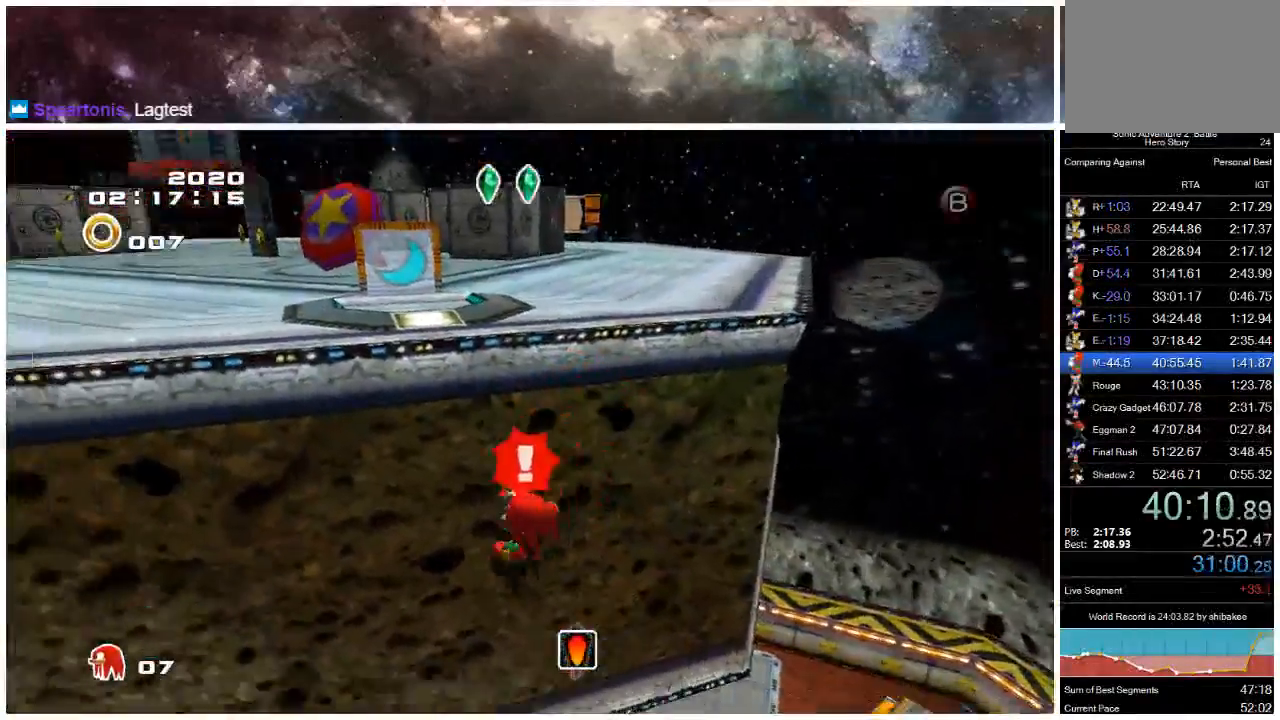
{"buttons": [], "left_stick": "up-left", "right_stick": "center", "events": [[133, "X", "down"], [267, "X", "up"], [400, "left_stick", "up-left"]]}
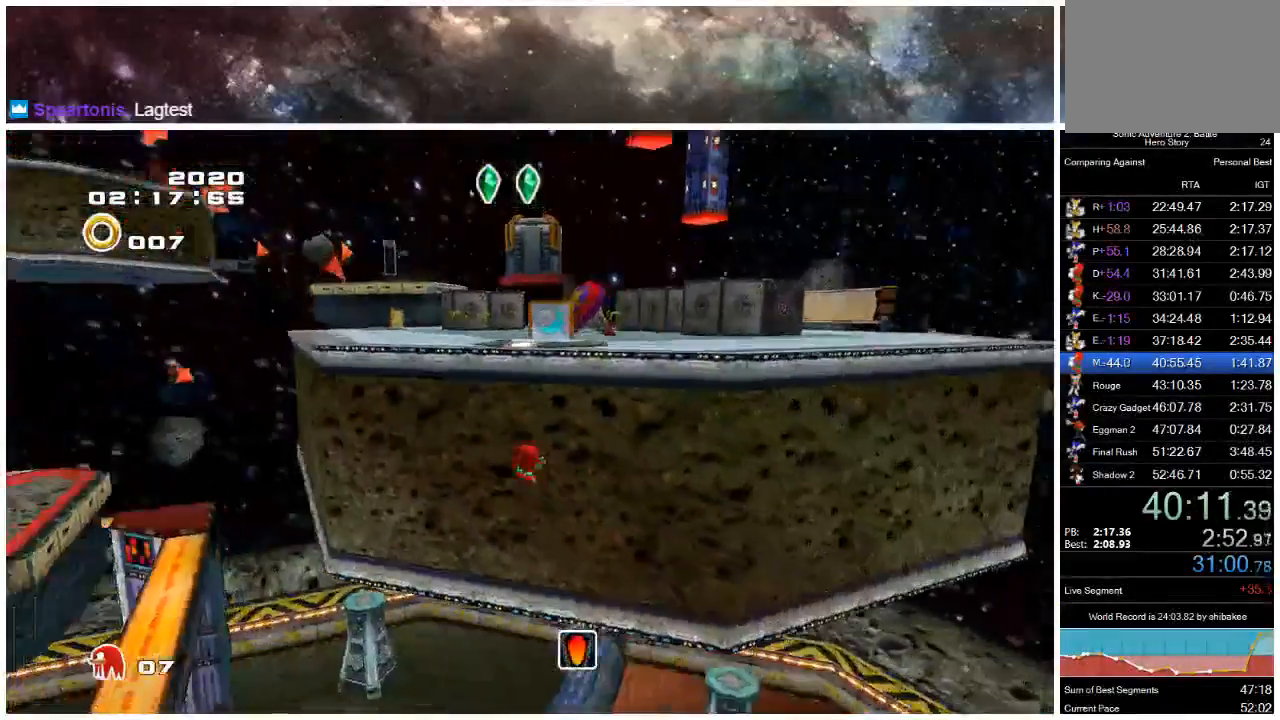
{"buttons": [], "left_stick": "up-left", "right_stick": "center", "events": [[100, "left_stick", "center"], [267, "left_stick", "up-left"]]}
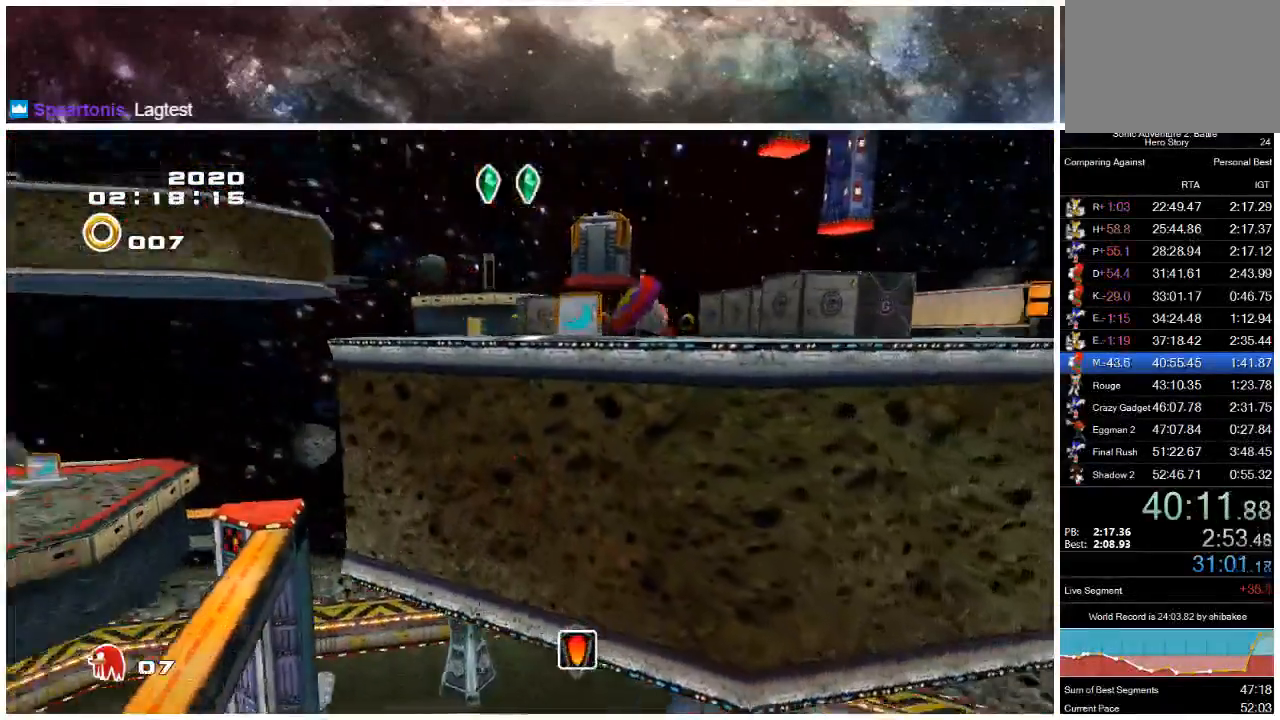
{"buttons": [], "left_stick": "center", "right_stick": "center", "events": [[17, "left_stick", "center"]]}
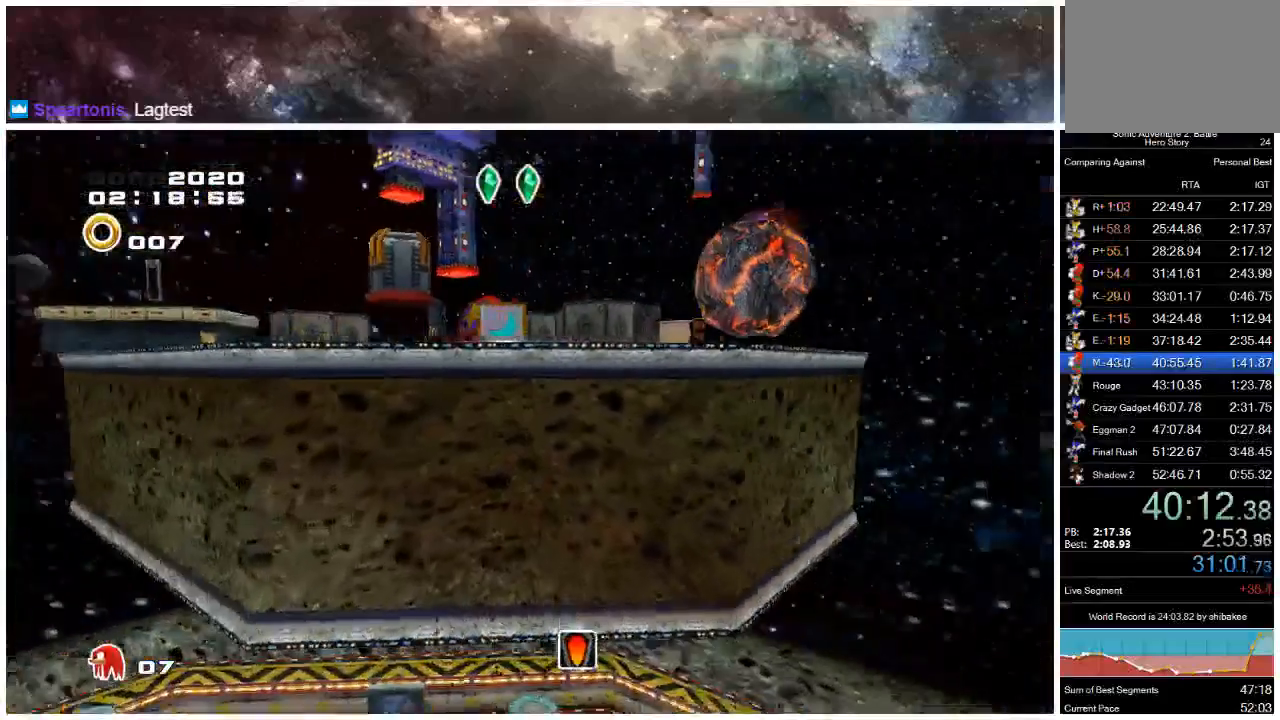
{"buttons": [], "left_stick": "up-left", "right_stick": "center", "events": [[83, "left_stick", "up-left"]]}
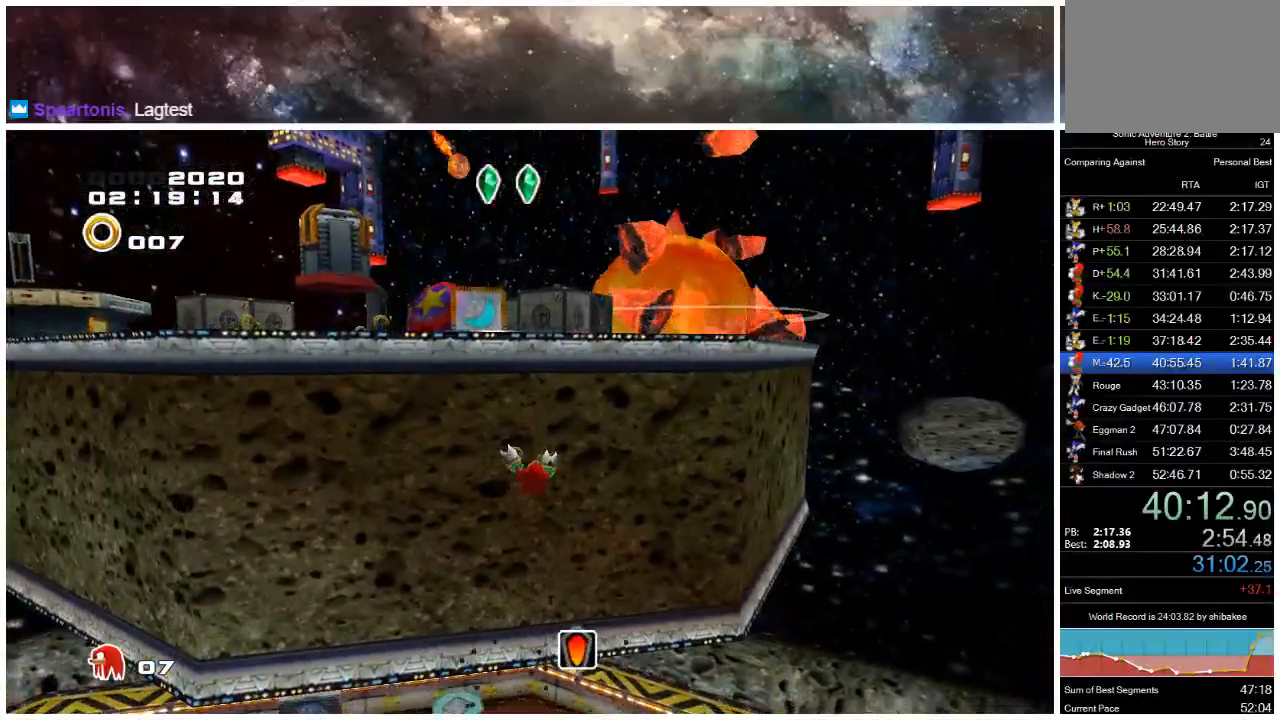
{"buttons": [], "left_stick": "center", "right_stick": "center", "events": [[117, "left_stick", "center"], [217, "left_stick", "up-left"], [300, "left_stick", "up"], [400, "left_stick", "center"]]}
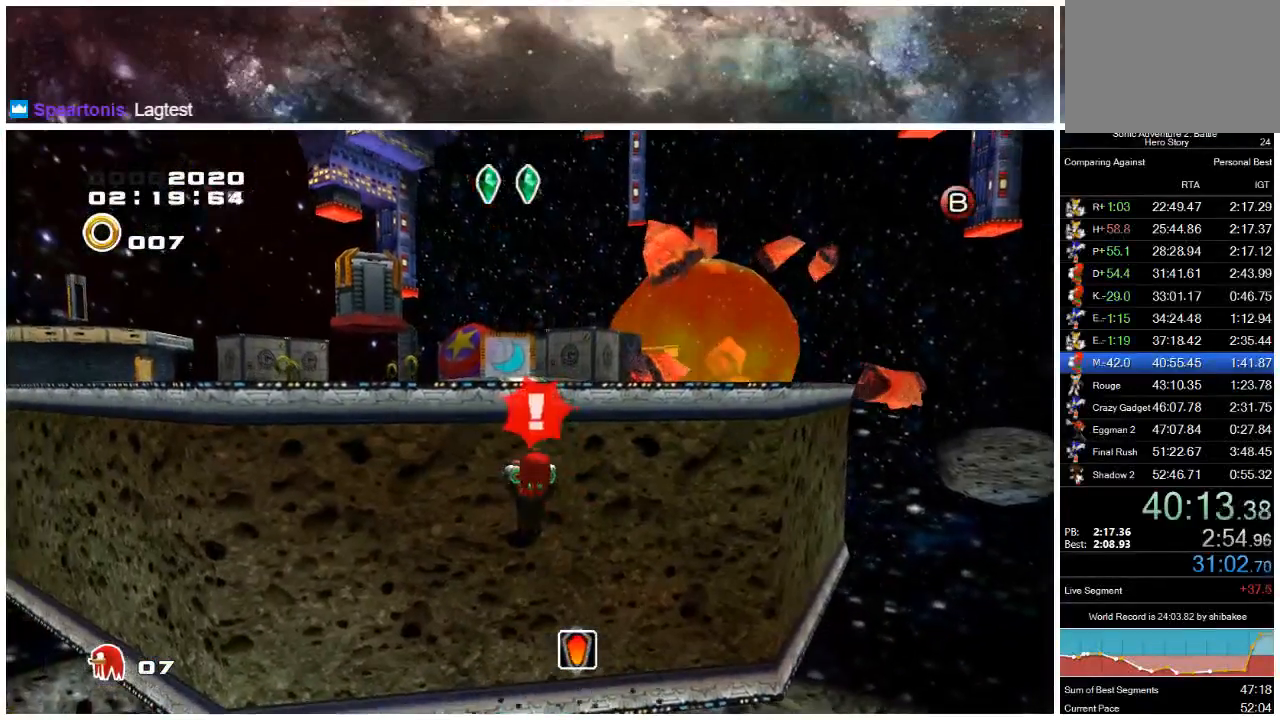
{"buttons": [], "left_stick": "center", "right_stick": "center", "events": [[33, "left_stick", "up"], [133, "X", "down"], [133, "left_stick", "center"], [200, "X", "up"]]}
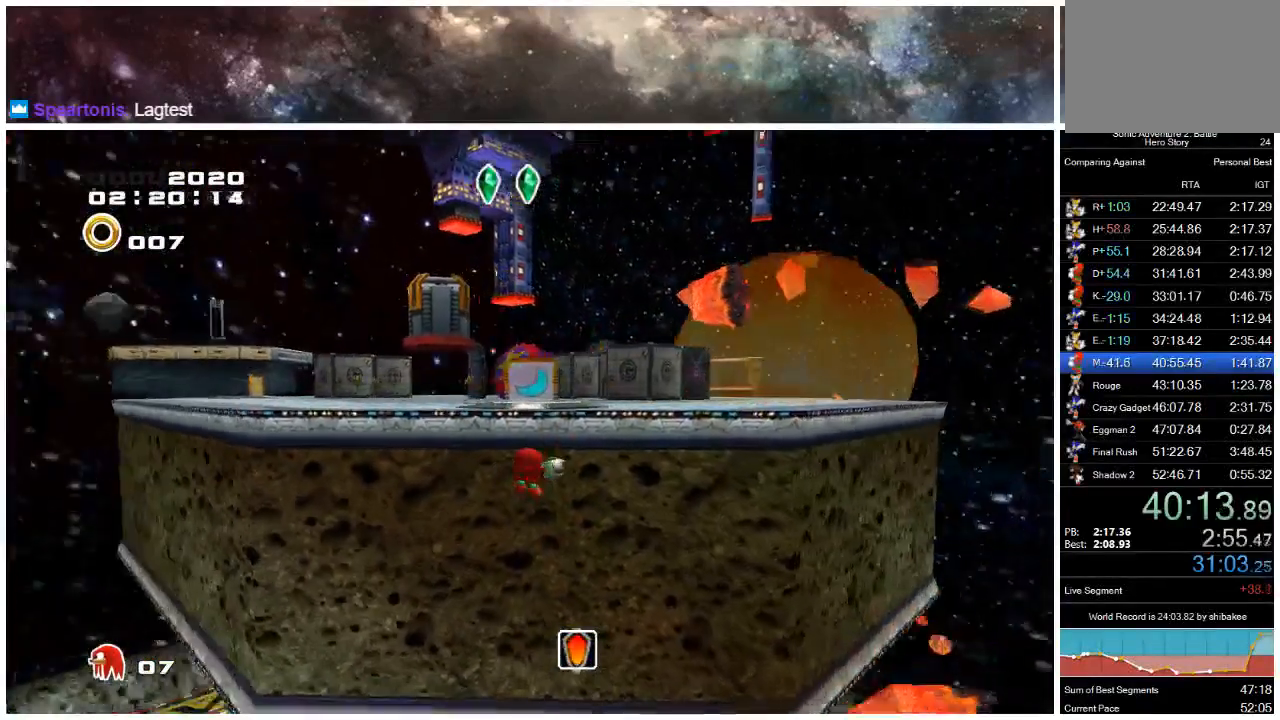
{"buttons": [], "left_stick": "center", "right_stick": "center", "events": []}
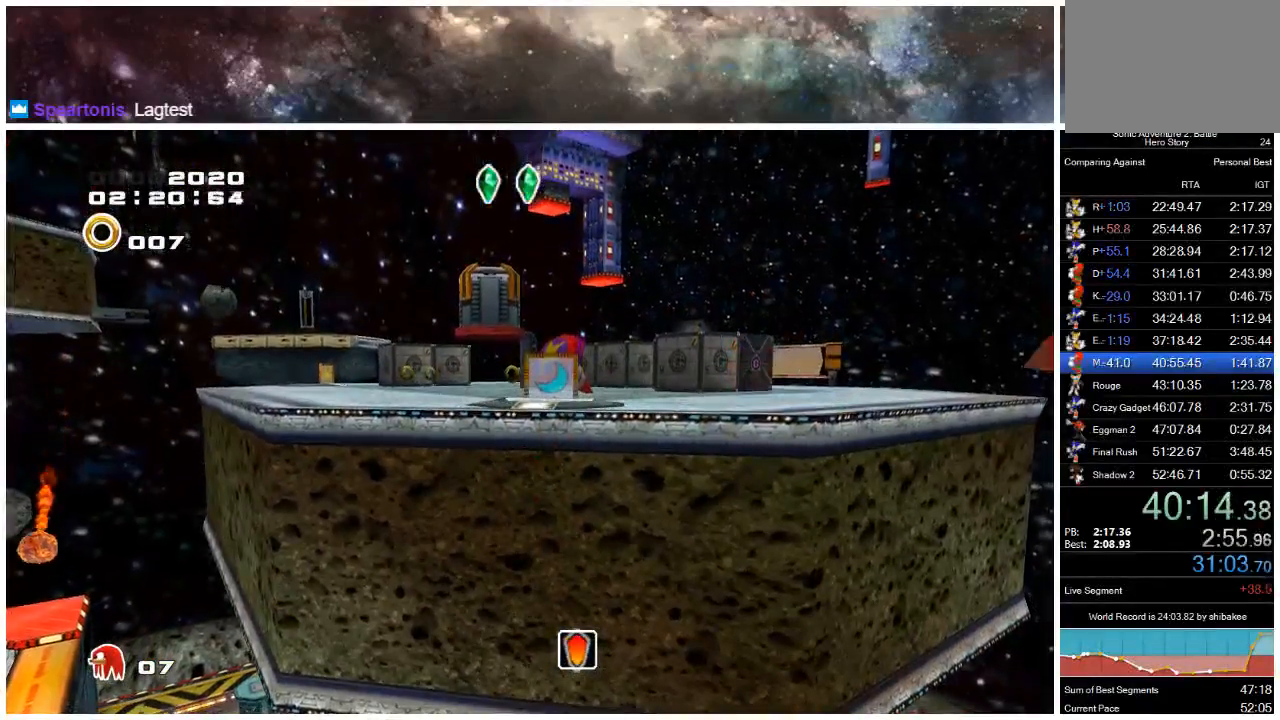
{"buttons": [], "left_stick": "center", "right_stick": "center", "events": []}
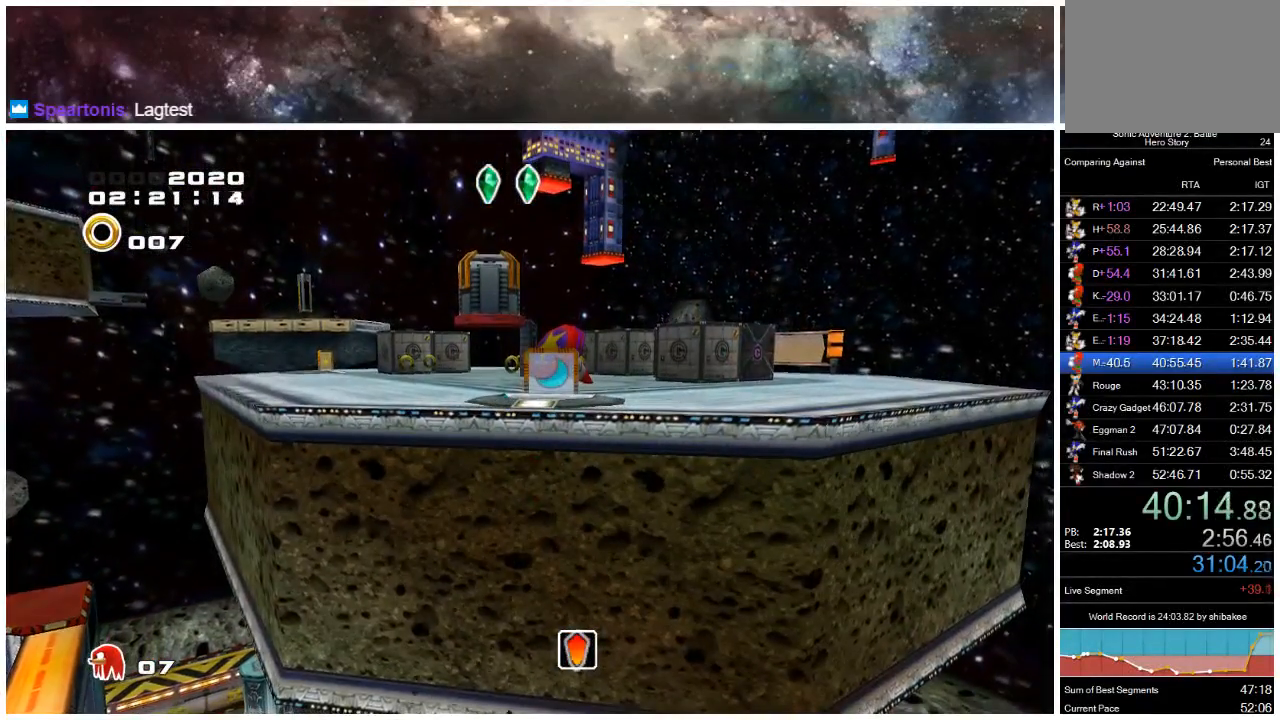
{"buttons": [], "left_stick": "down", "right_stick": "center", "events": [[250, "left_stick", "down"]]}
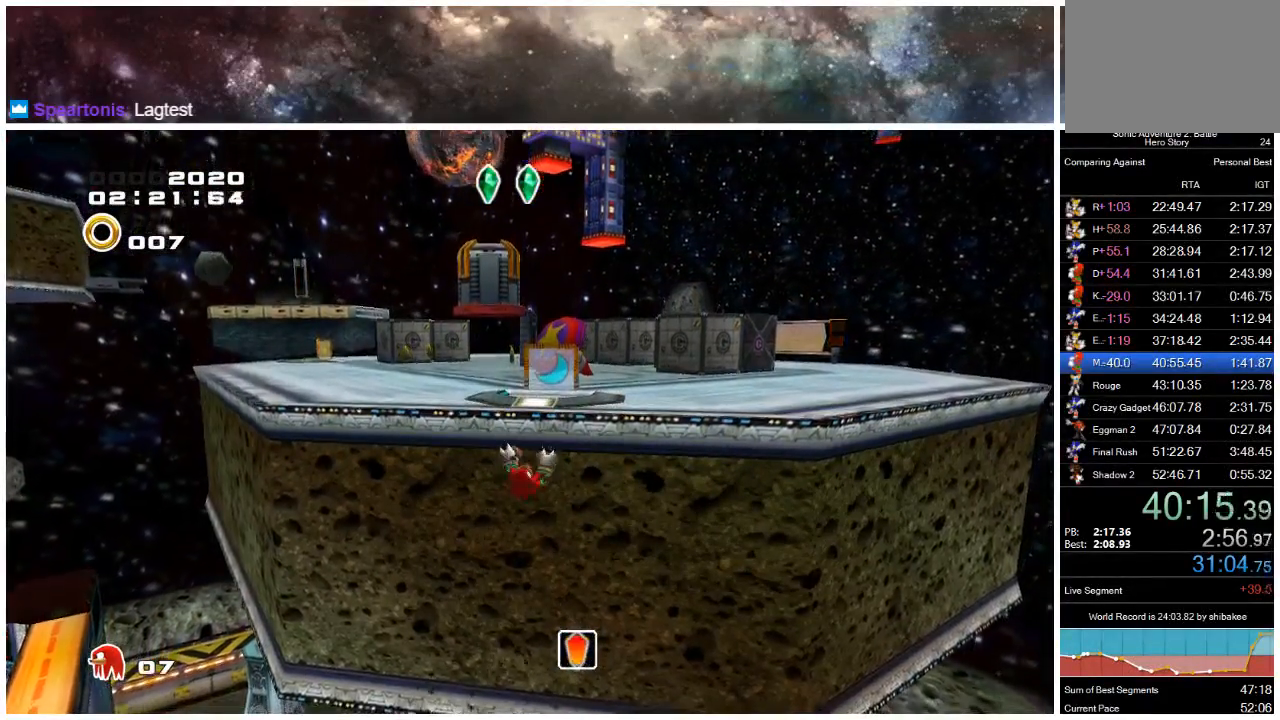
{"buttons": [], "left_stick": "down", "right_stick": "center", "events": []}
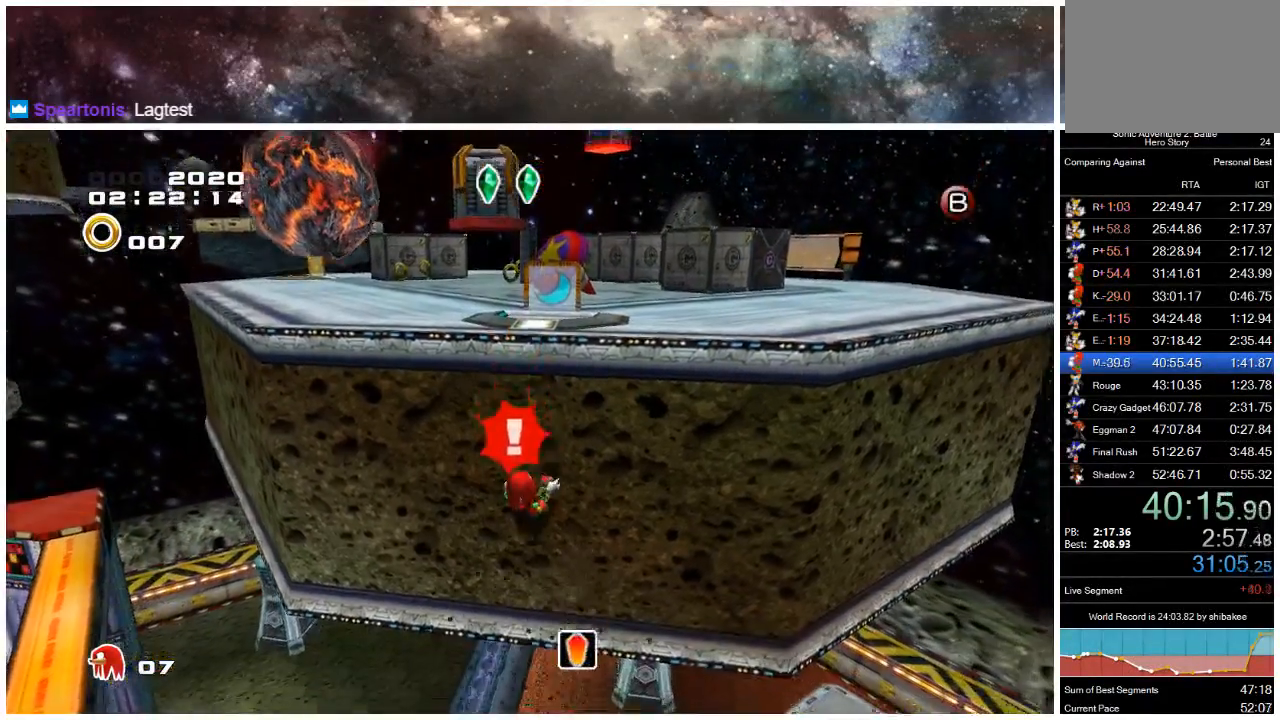
{"buttons": [], "left_stick": "center", "right_stick": "center", "events": [[83, "X", "down"], [83, "left_stick", "center"], [250, "X", "up"]]}
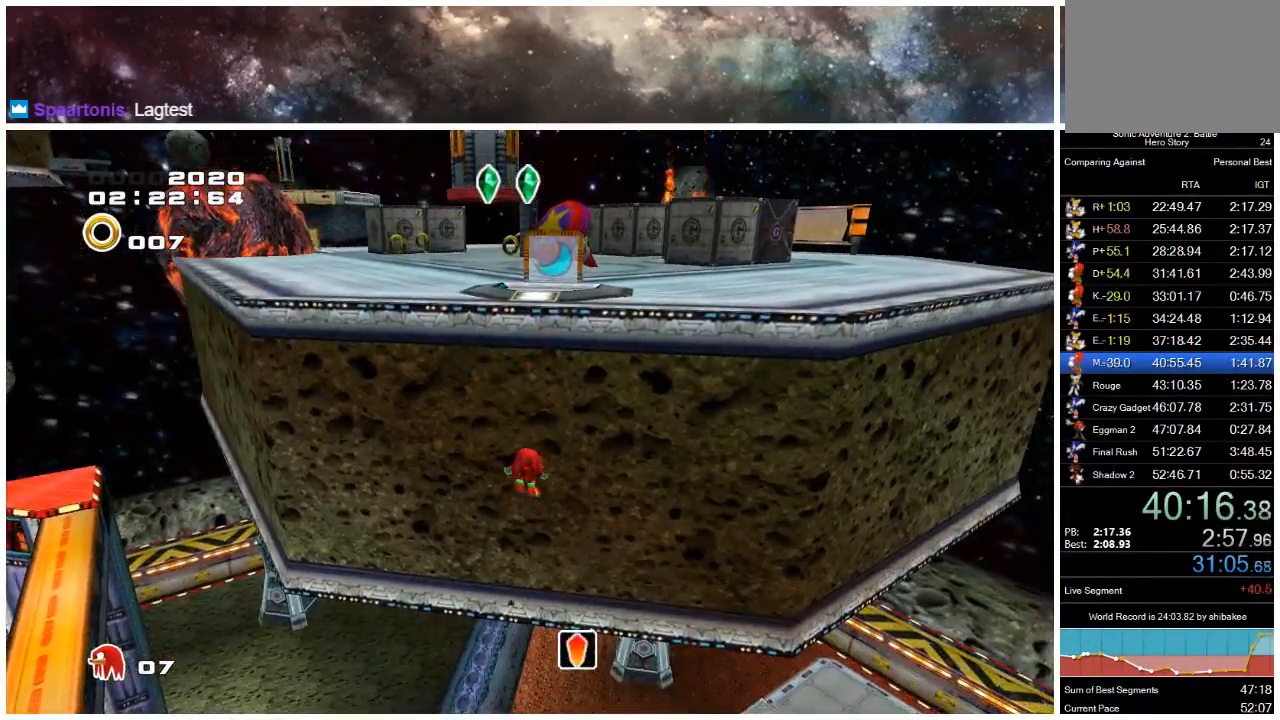
{"buttons": [], "left_stick": "center", "right_stick": "center", "events": []}
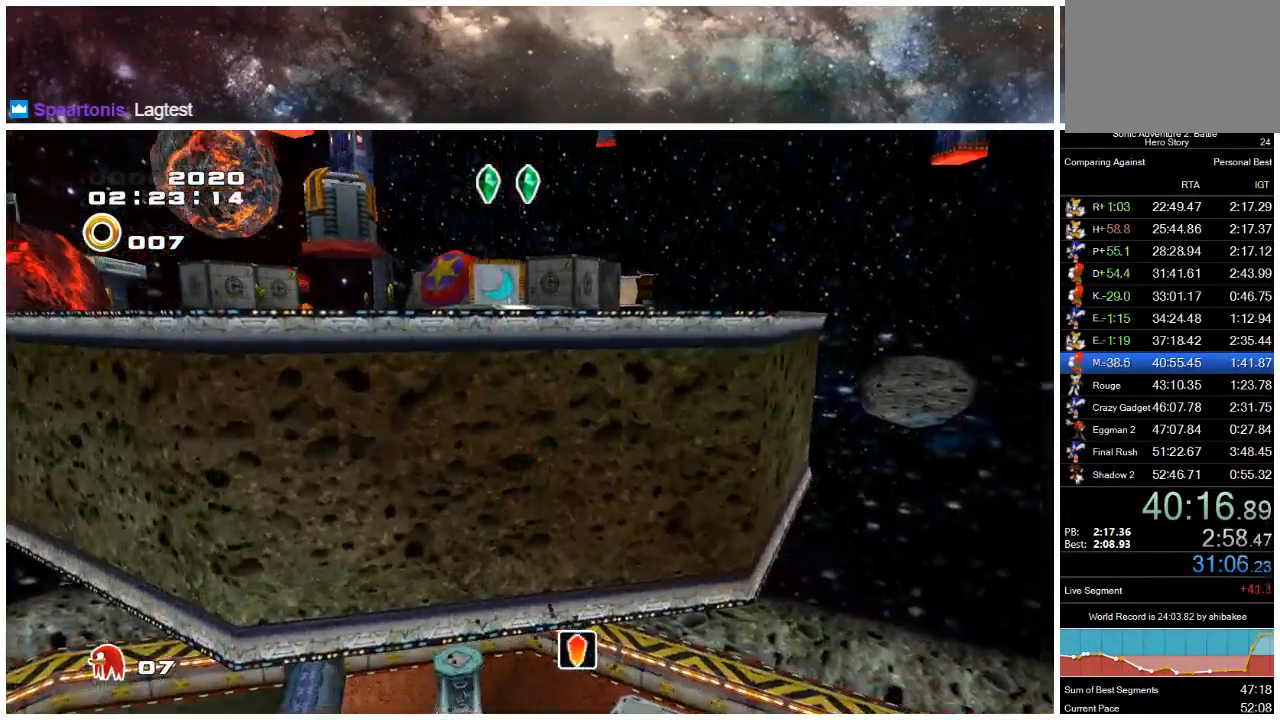
{"buttons": [], "left_stick": "center", "right_stick": "center", "events": []}
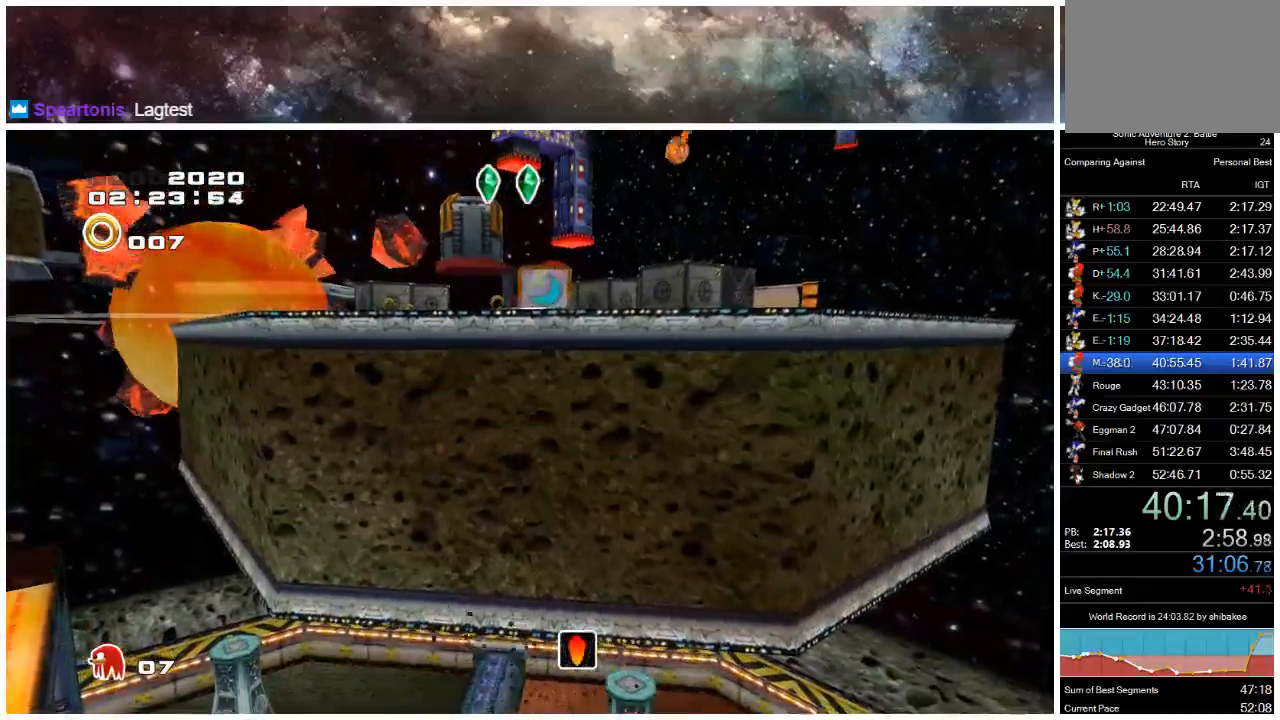
{"buttons": [], "left_stick": "center", "right_stick": "center", "events": []}
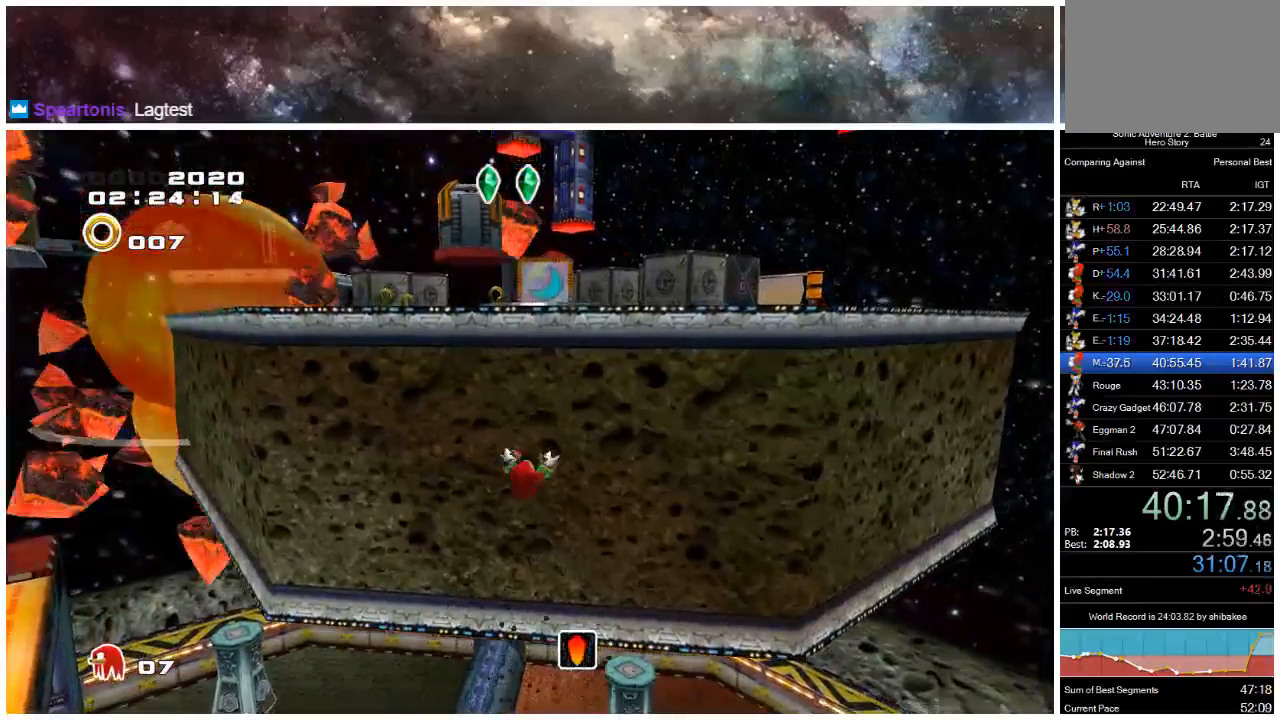
{"buttons": [], "left_stick": "down-left", "right_stick": "center", "events": [[350, "left_stick", "down-left"]]}
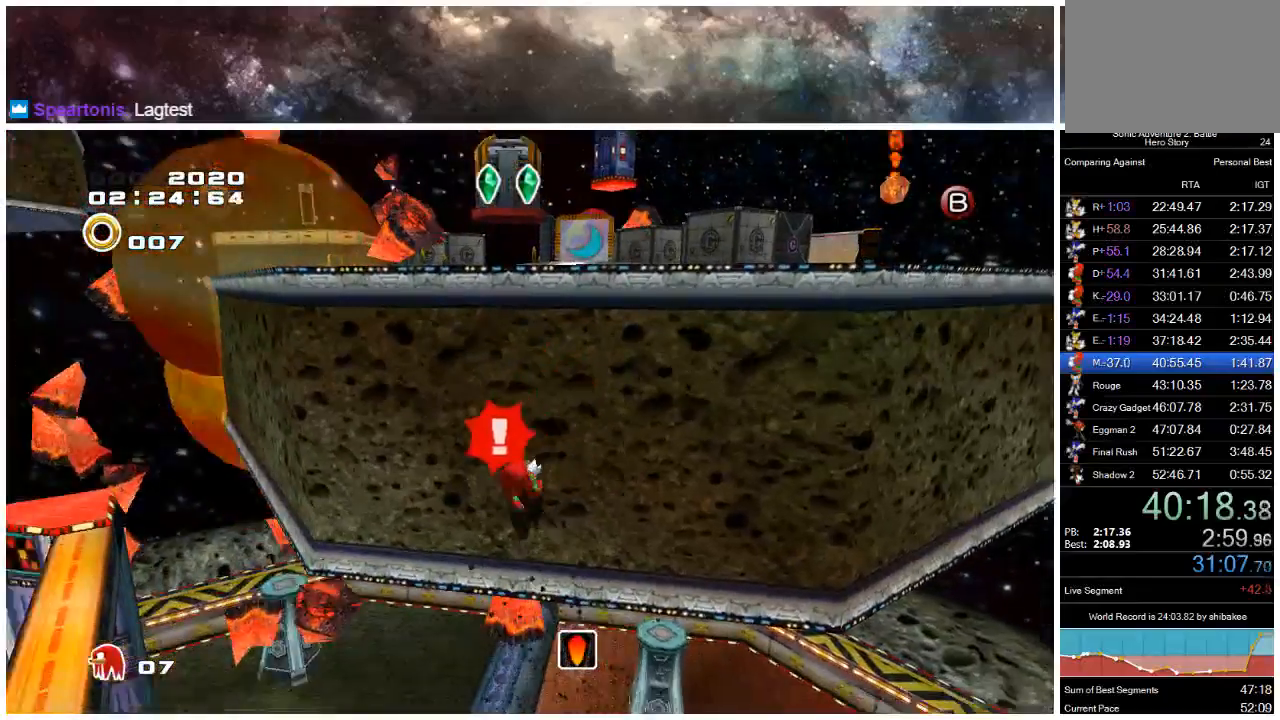
{"buttons": ["X"], "left_stick": "center", "right_stick": "center", "events": [[83, "left_stick", "center"], [217, "left_stick", "down-right"], [350, "left_stick", "center"], [483, "X", "down"]]}
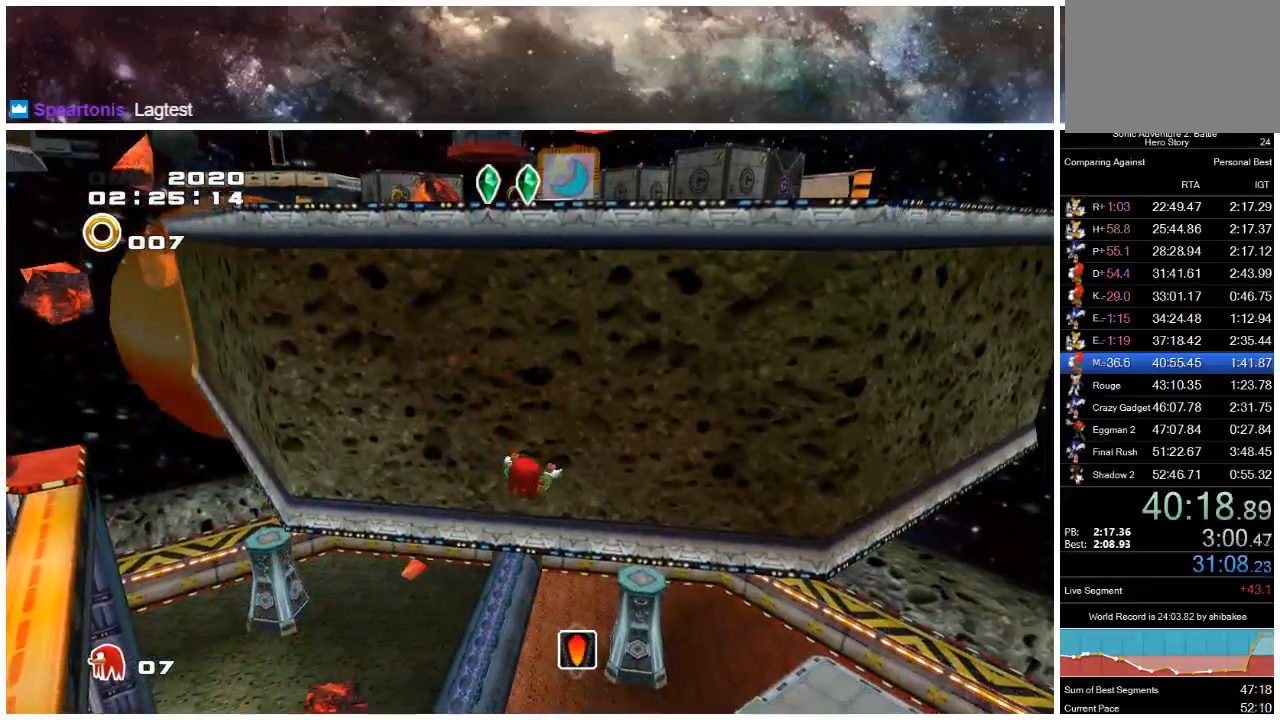
{"buttons": [], "left_stick": "center", "right_stick": "center", "events": [[83, "X", "up"]]}
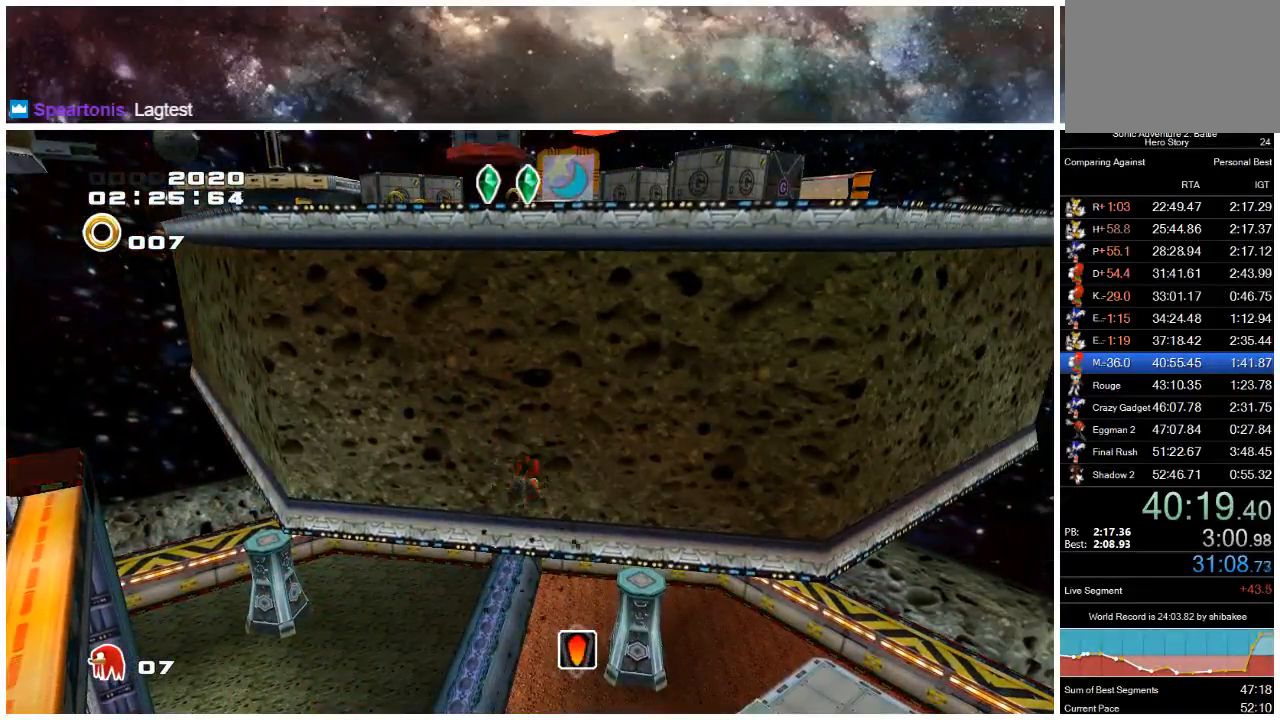
{"buttons": [], "left_stick": "center", "right_stick": "center", "events": []}
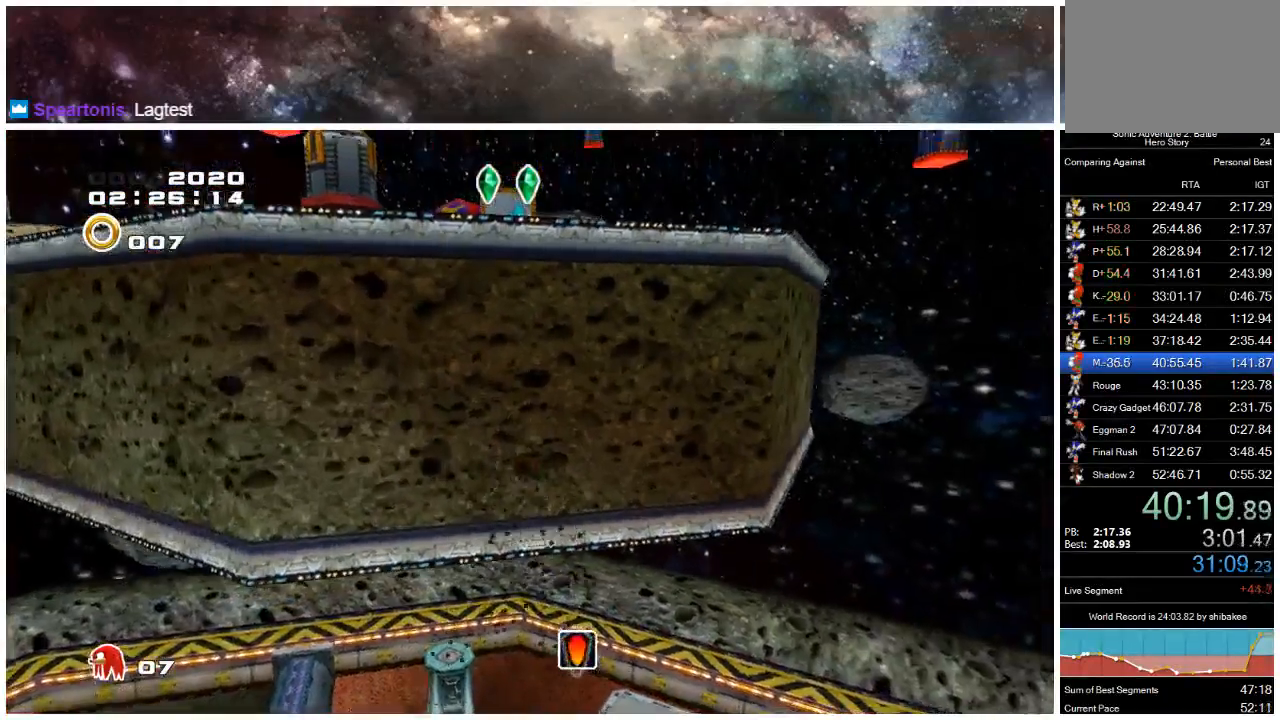
{"buttons": [], "left_stick": "center", "right_stick": "center", "events": []}
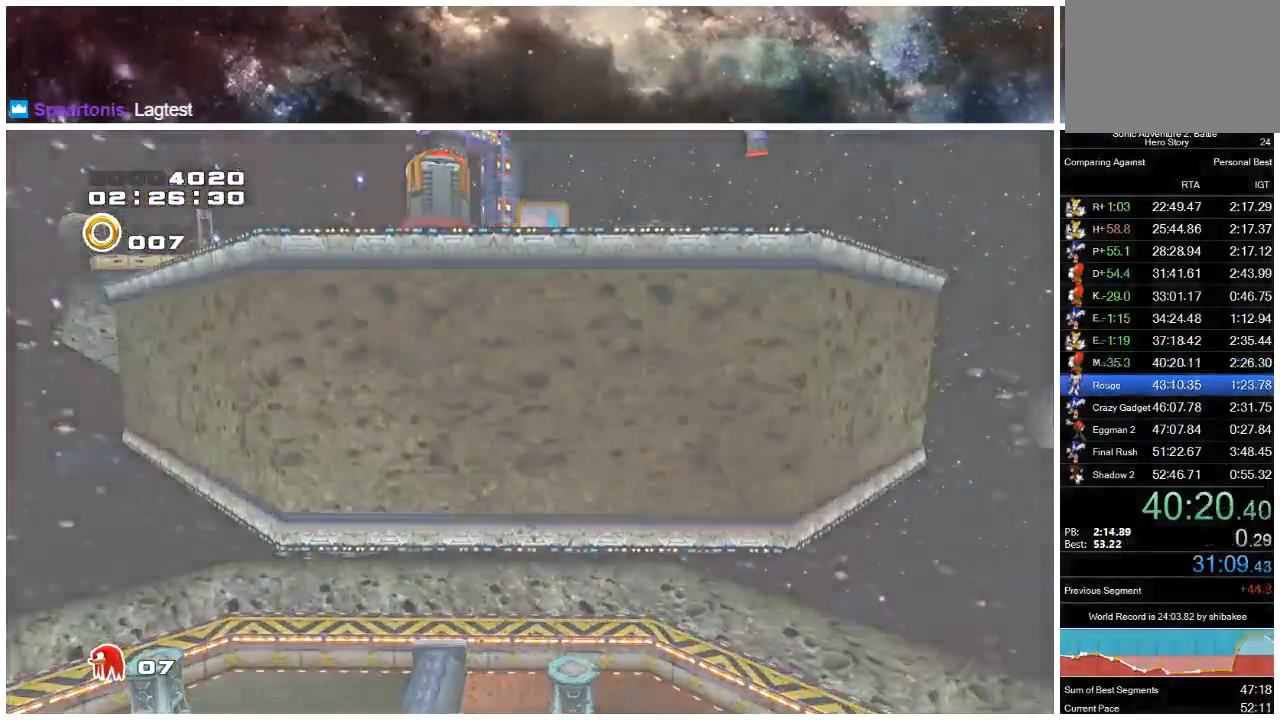
{"buttons": [], "left_stick": "center", "right_stick": "center", "events": []}